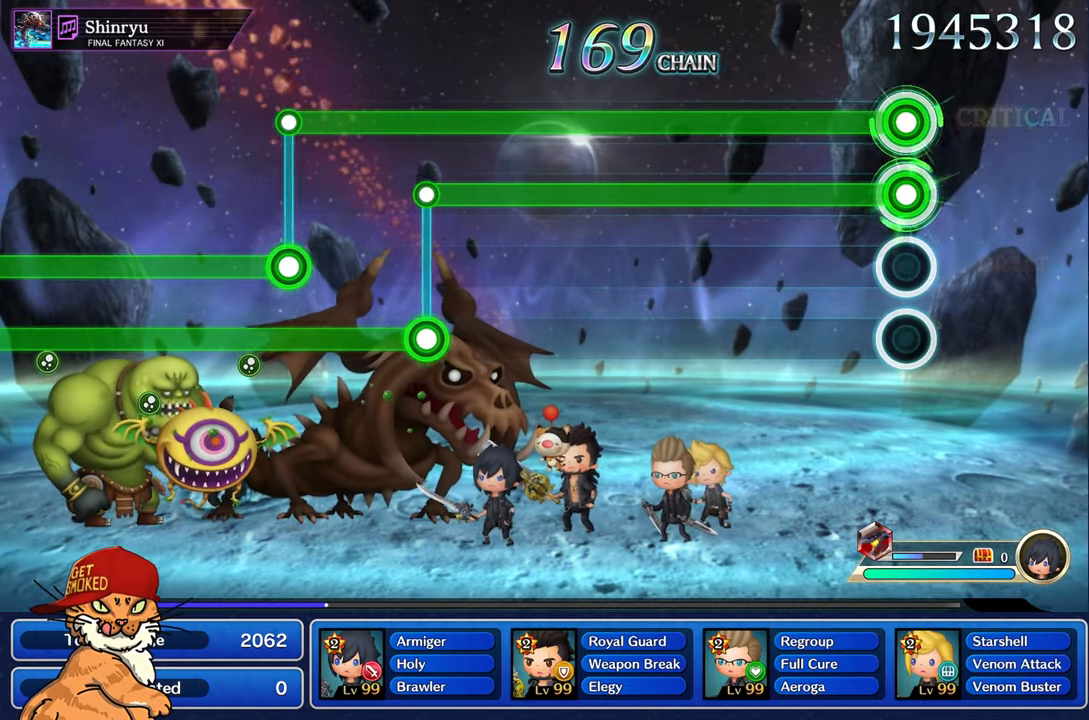
Gameplay with a controller (PlayStation layout); each line is a JSON object with the inputs held at the frame after it (dt_ms = milliseconds from this image to that frame). "events" lists button and stick changes between this image and that frame as [ms after this image, input, new state], when the widget could be followed in between. Not read: L3 R2 R3.
{"dt_ms": 500, "buttons": ["L1", "R1"], "left_stick": "center", "right_stick": "center", "events": []}
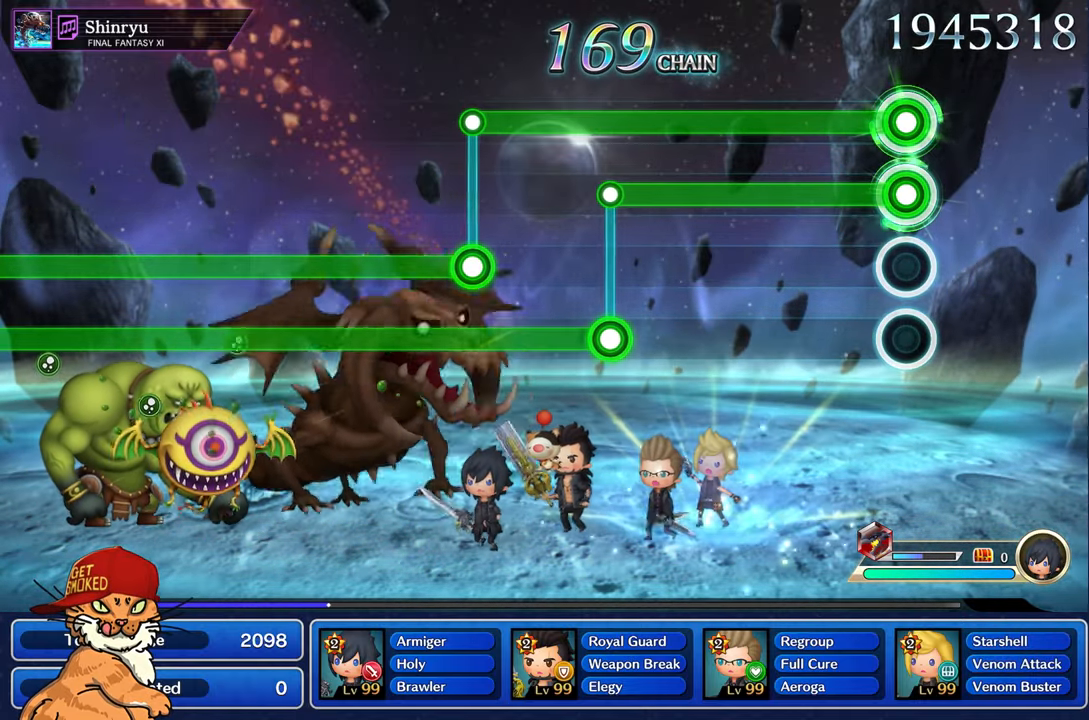
{"dt_ms": 500, "buttons": ["L1", "R1"], "left_stick": "center", "right_stick": "center", "events": []}
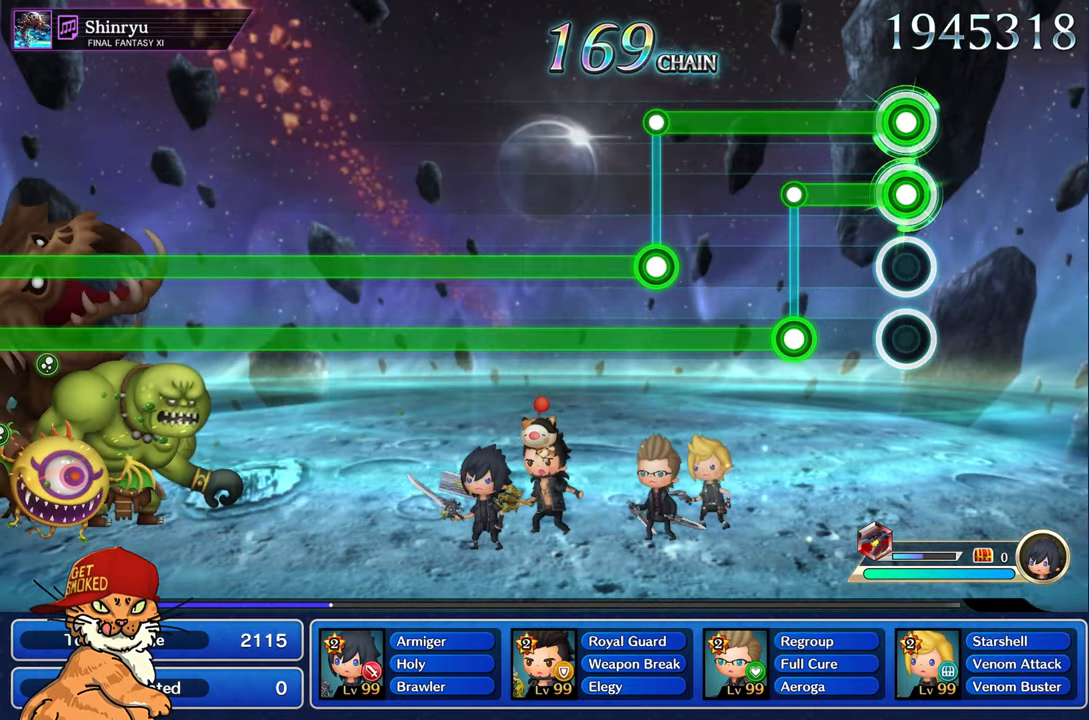
{"dt_ms": 500, "buttons": ["L2", "R1"], "left_stick": "center", "right_stick": "center", "events": [[317, "L2", "down"], [333, "L1", "up"]]}
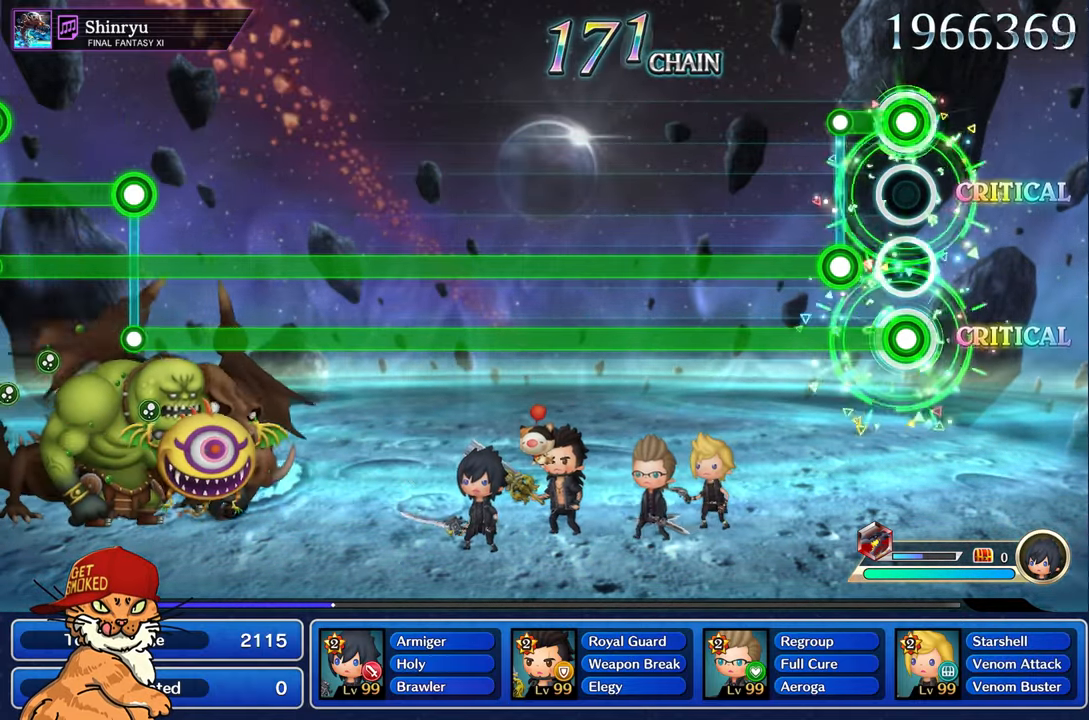
{"dt_ms": 500, "buttons": ["L2"], "left_stick": "center", "right_stick": "center", "events": [[200, "R1", "up"]]}
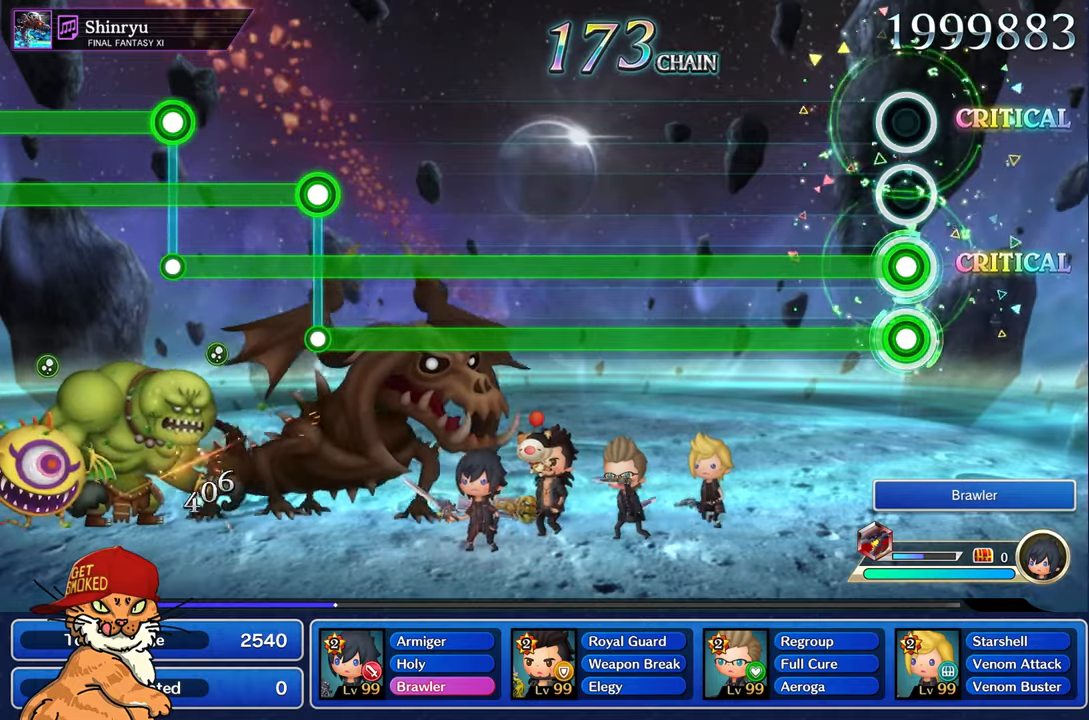
{"dt_ms": 500, "buttons": ["L2"], "left_stick": "center", "right_stick": "center", "events": []}
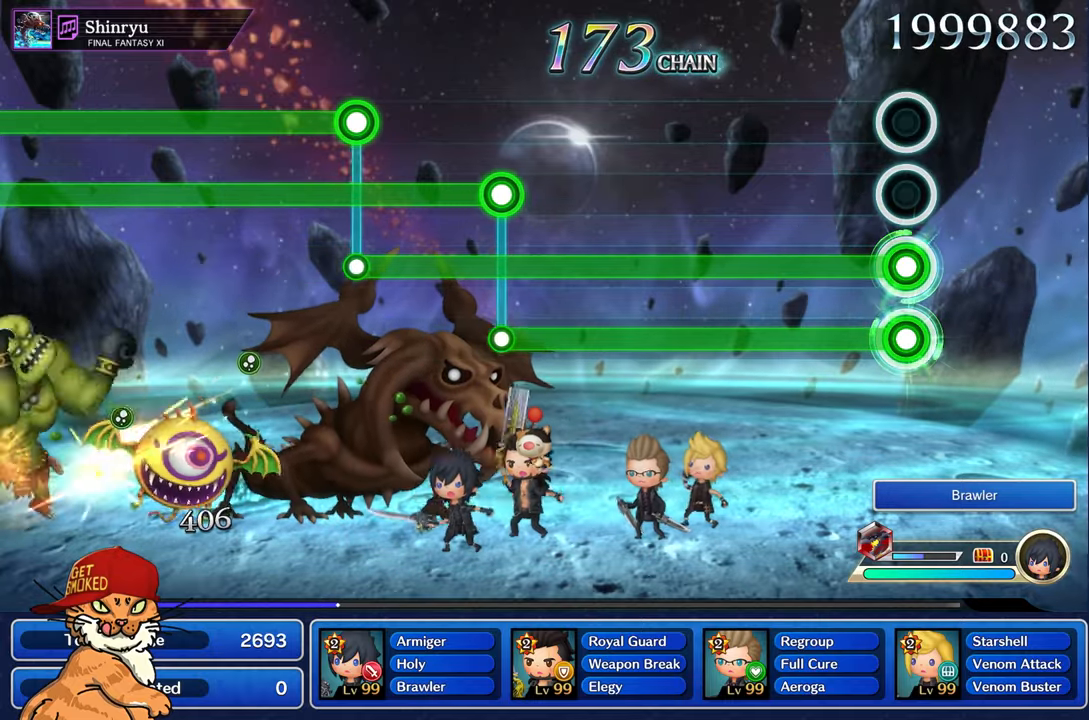
{"dt_ms": 500, "buttons": ["L2"], "left_stick": "center", "right_stick": "center", "events": []}
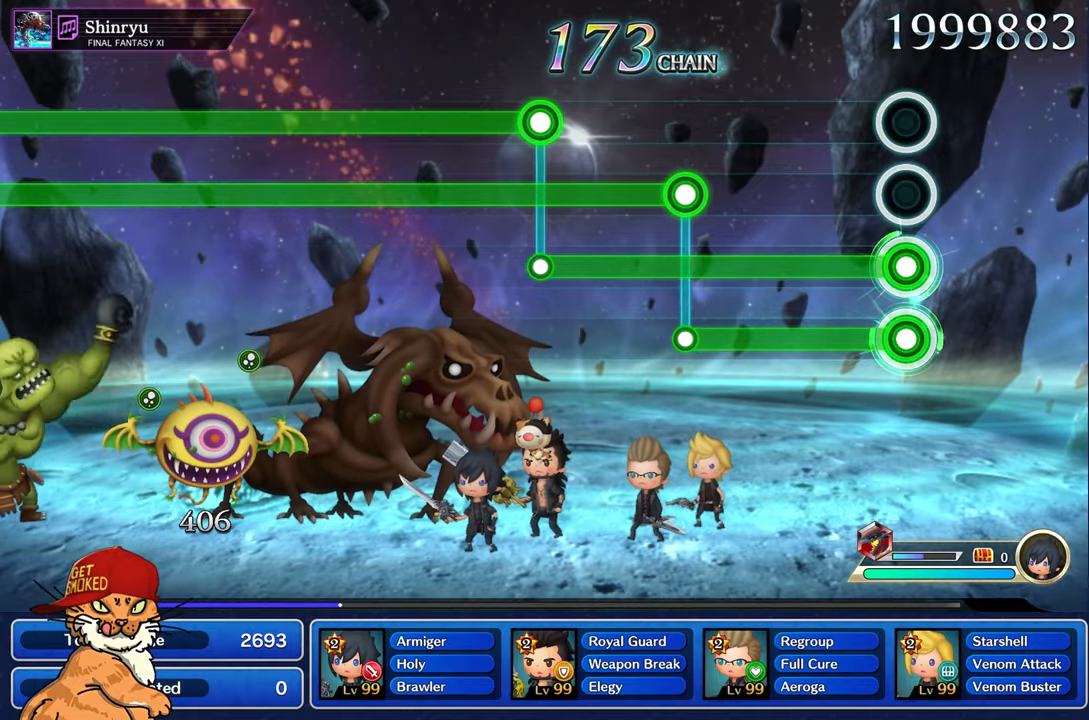
{"dt_ms": 500, "buttons": ["L2"], "left_stick": "center", "right_stick": "center", "events": []}
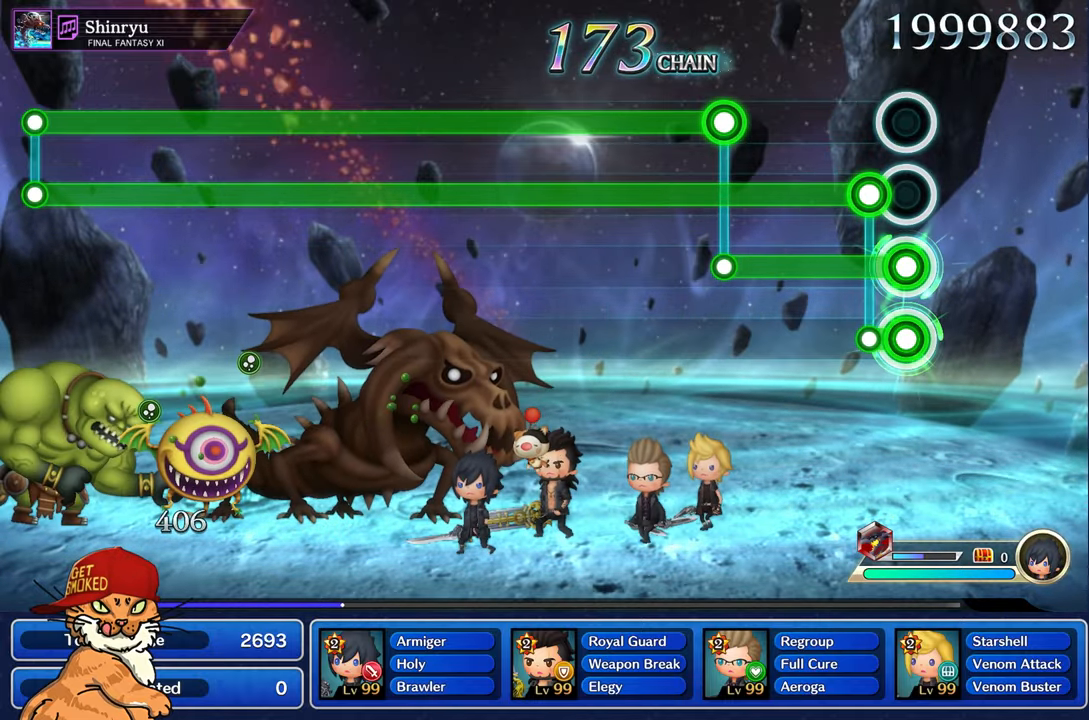
{"dt_ms": 500, "buttons": ["L1", "R1"], "left_stick": "center", "right_stick": "center", "events": [[67, "L1", "down"], [100, "L2", "up"], [500, "R1", "down"]]}
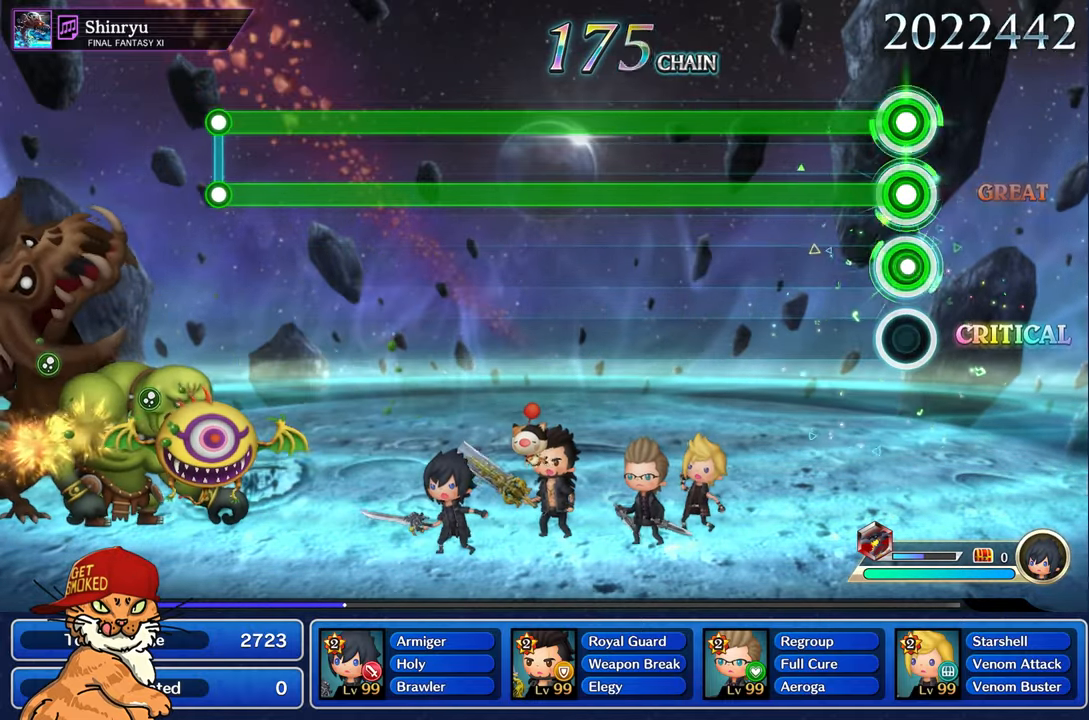
{"dt_ms": 500, "buttons": ["L1", "R1"], "left_stick": "center", "right_stick": "center", "events": []}
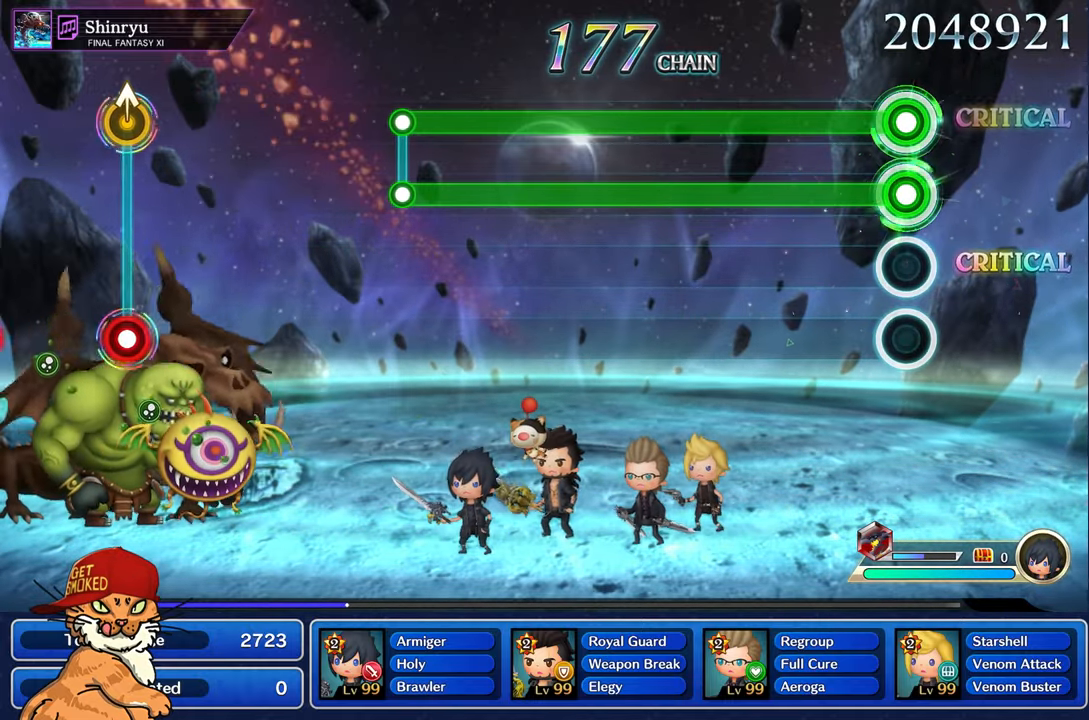
{"dt_ms": 500, "buttons": ["L1", "R1"], "left_stick": "center", "right_stick": "center", "events": []}
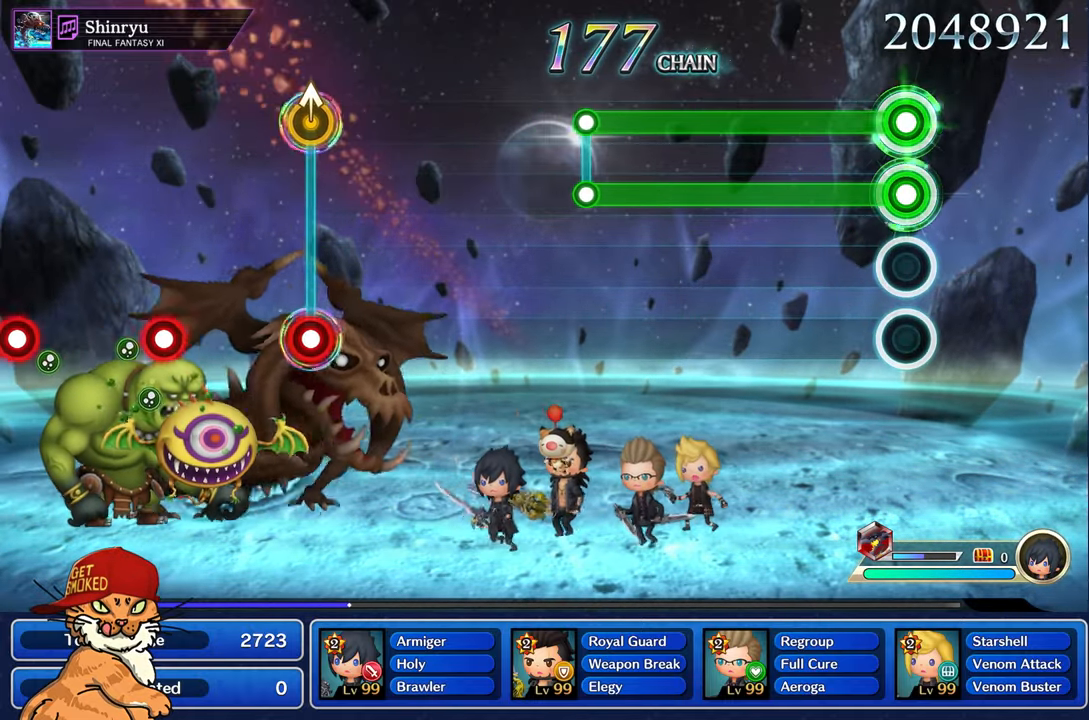
{"dt_ms": 500, "buttons": ["L1", "R1"], "left_stick": "center", "right_stick": "center", "events": []}
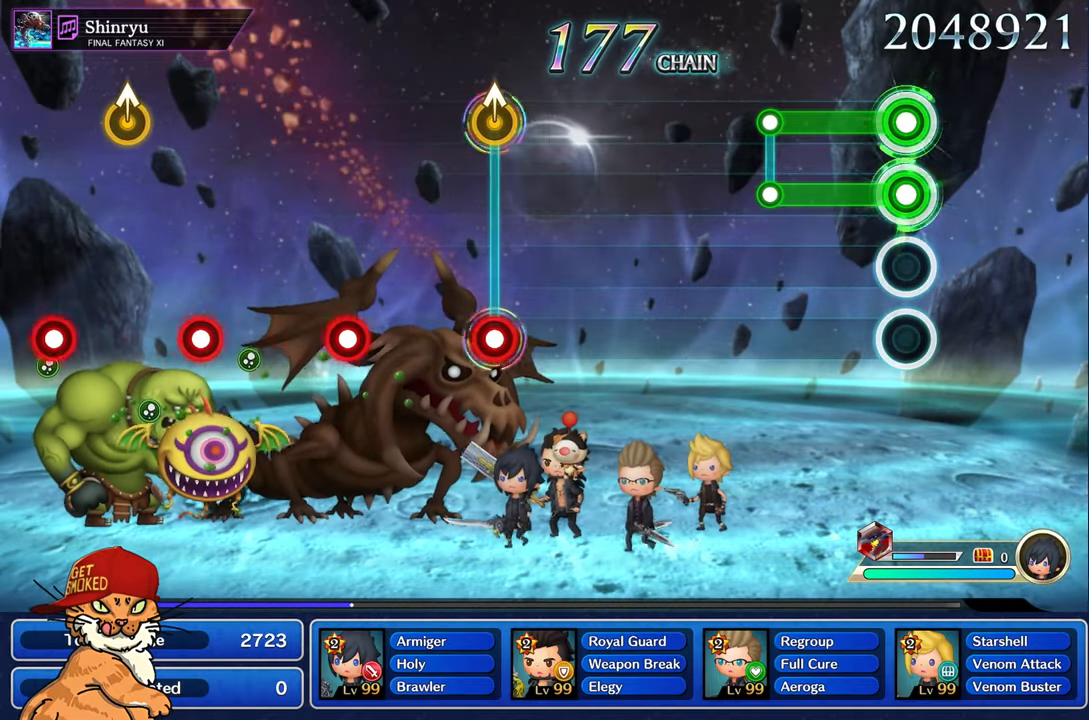
{"dt_ms": 500, "buttons": [], "left_stick": "center", "right_stick": "center", "events": [[384, "R1", "up"], [400, "L1", "up"]]}
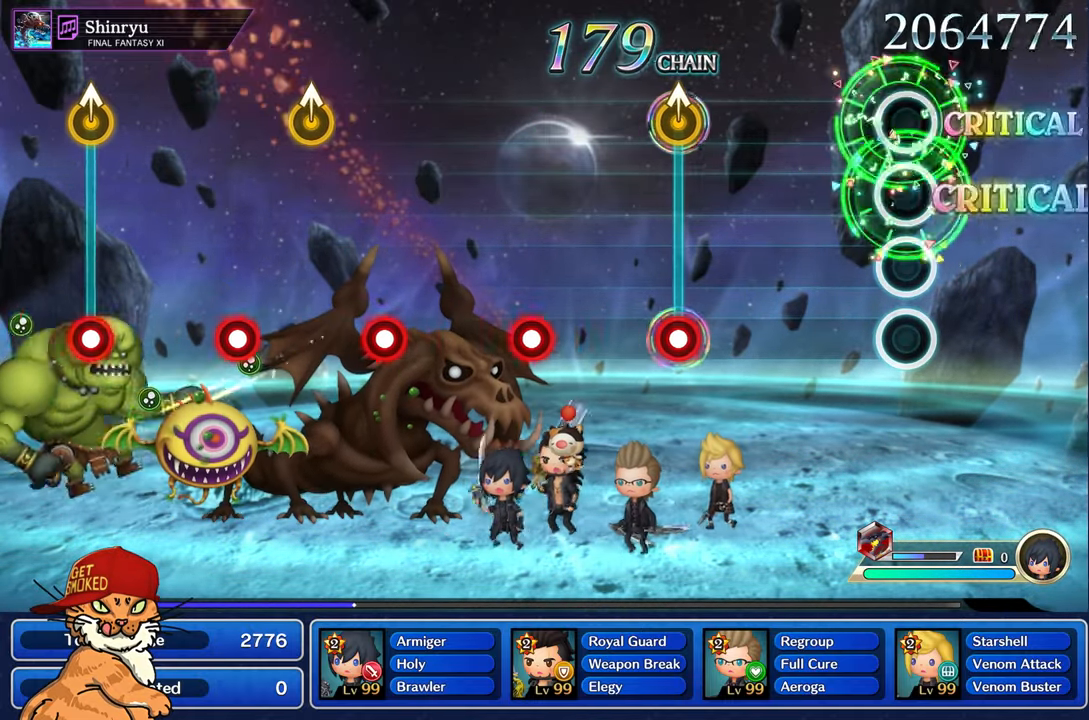
{"dt_ms": 500, "buttons": [], "left_stick": "center", "right_stick": "center", "events": []}
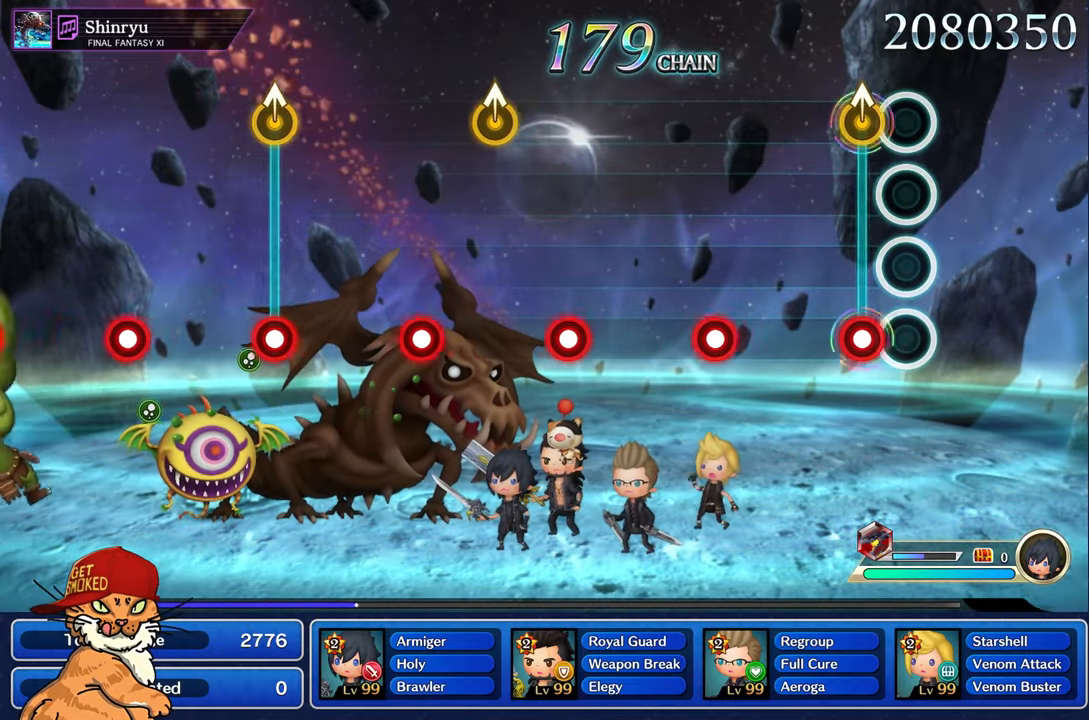
{"dt_ms": 500, "buttons": [], "left_stick": "center", "right_stick": "center", "events": [[134, "left_stick", "up"], [150, "R1", "down"], [284, "R1", "up"], [284, "left_stick", "center"]]}
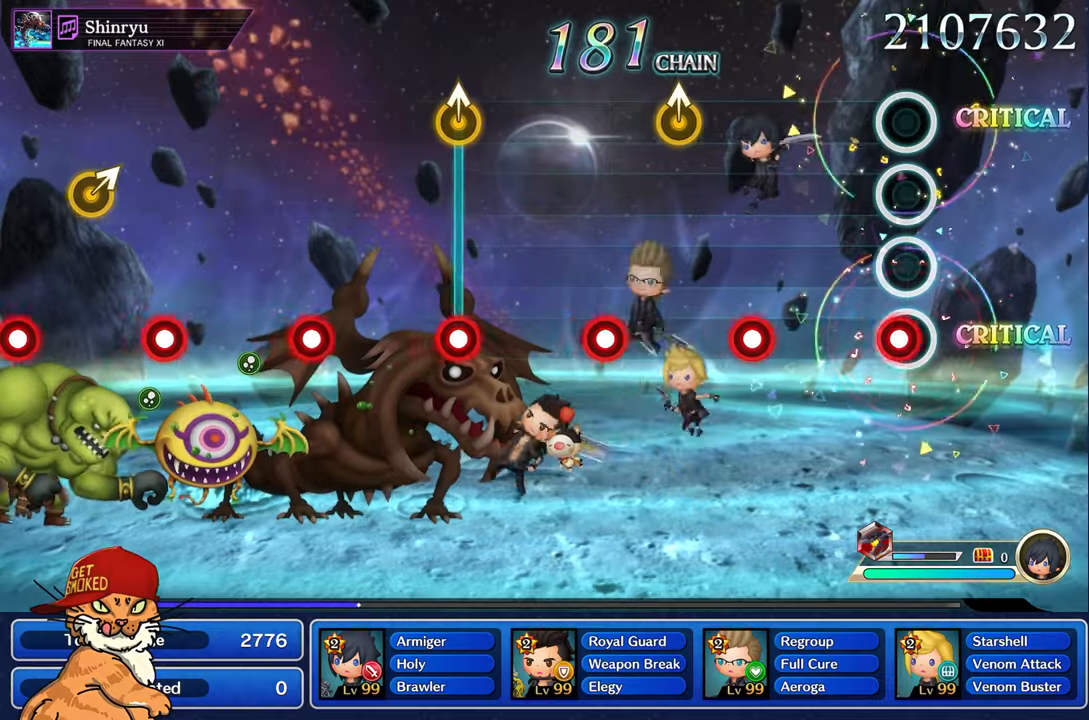
{"dt_ms": 500, "buttons": ["R1"], "left_stick": "center", "right_stick": "center", "events": [[50, "R1", "down"], [150, "R1", "up"], [416, "R1", "down"]]}
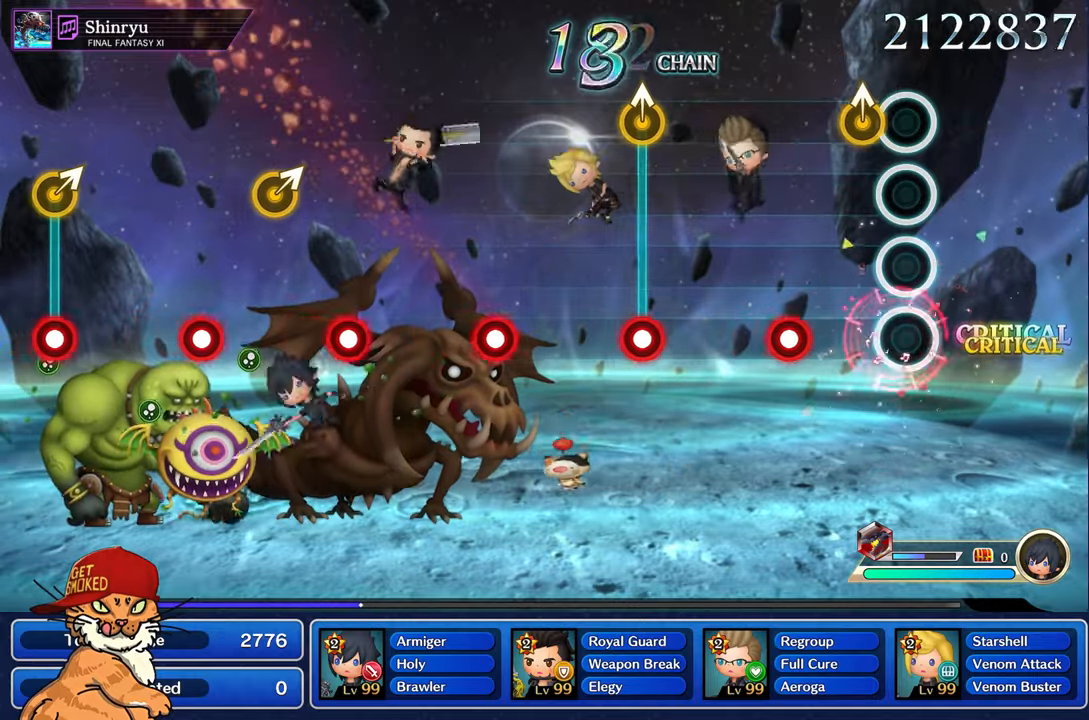
{"dt_ms": 500, "buttons": [], "left_stick": "center", "right_stick": "center", "events": [[150, "left_stick", "up-left"], [183, "R1", "up"], [316, "left_stick", "center"], [350, "R1", "down"], [466, "R1", "up"]]}
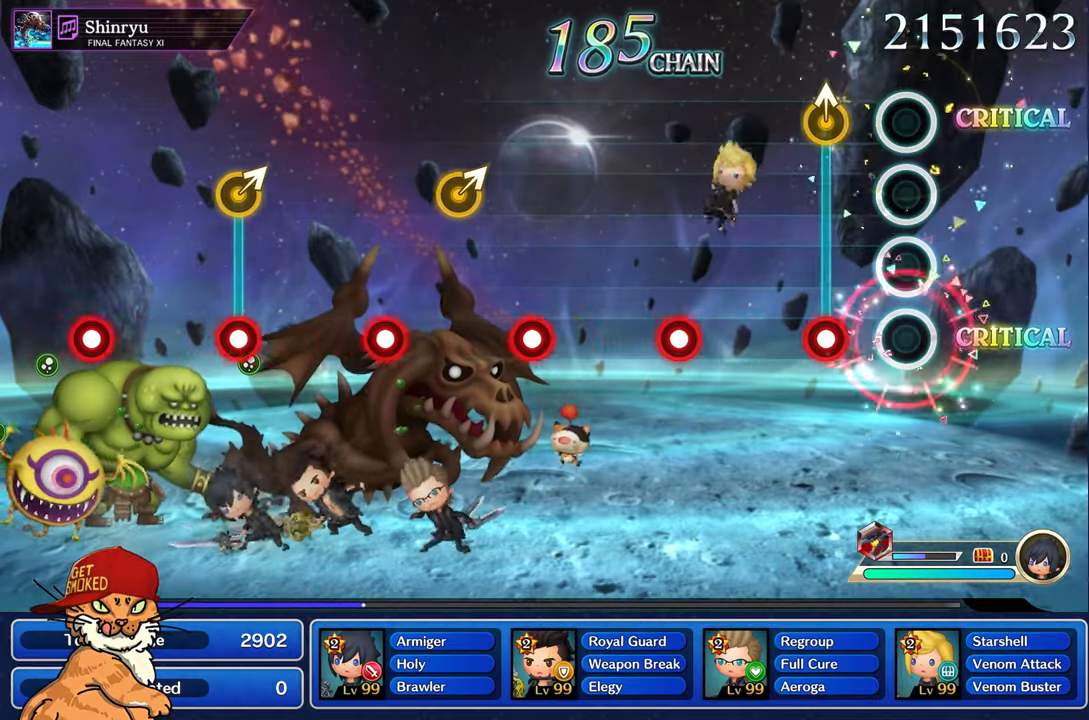
{"dt_ms": 500, "buttons": [], "left_stick": "center", "right_stick": "center", "events": [[250, "R1", "down"], [250, "left_stick", "up-left"], [366, "R1", "up"], [383, "left_stick", "center"]]}
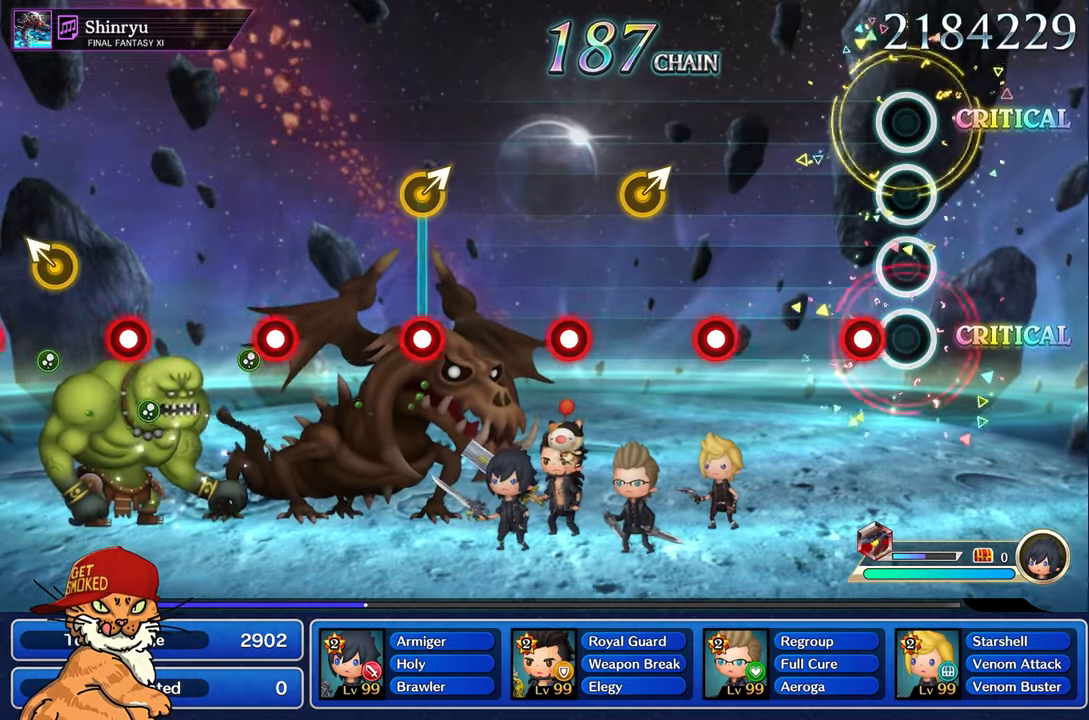
{"dt_ms": 500, "buttons": [], "left_stick": "center", "right_stick": "center", "events": [[150, "R1", "down"], [266, "R1", "up"]]}
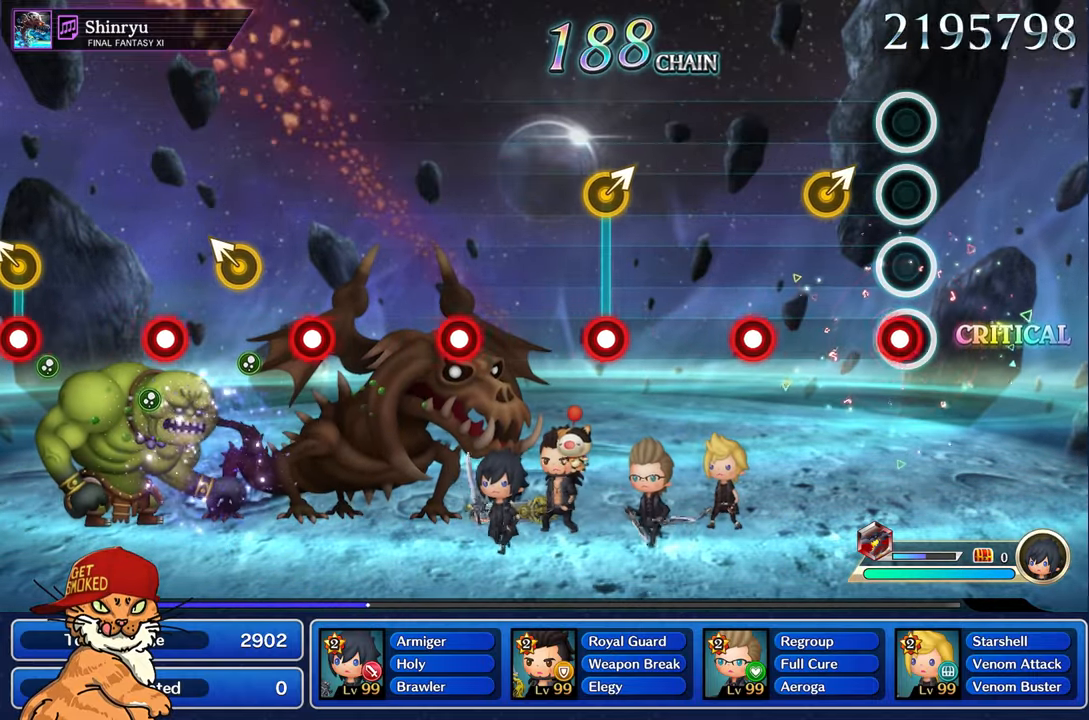
{"dt_ms": 500, "buttons": ["R1"], "left_stick": "center", "right_stick": "center", "events": [[16, "R1", "down"], [216, "left_stick", "right"], [233, "R1", "up"], [433, "left_stick", "center"], [450, "R1", "down"]]}
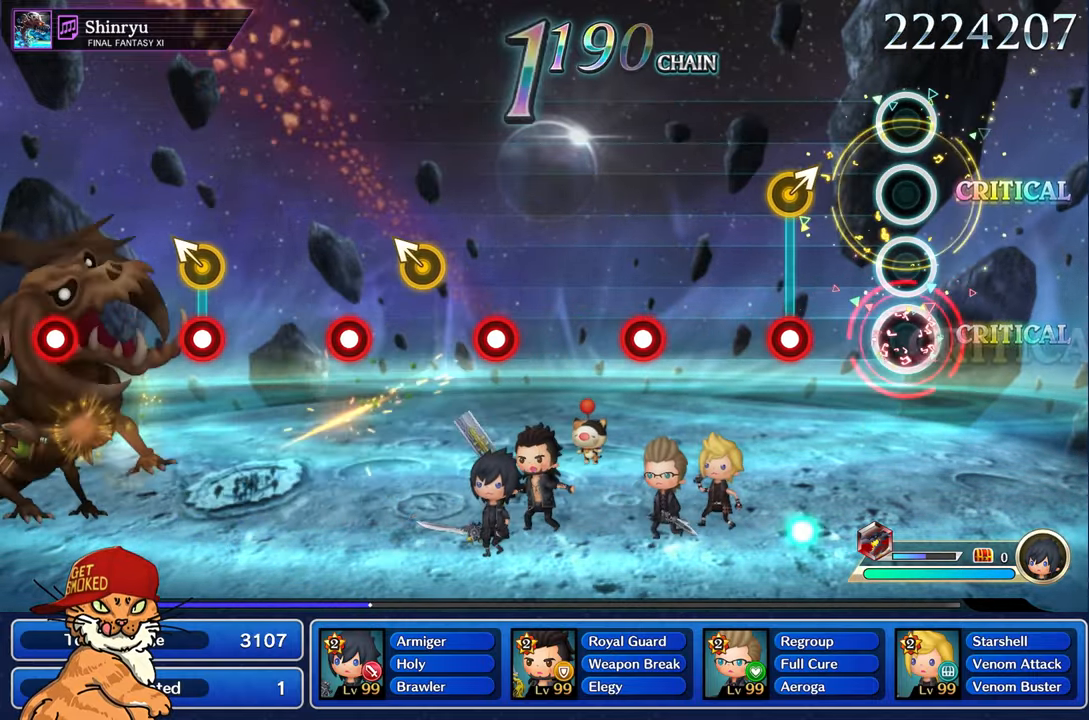
{"dt_ms": 500, "buttons": [], "left_stick": "right", "right_stick": "center"}
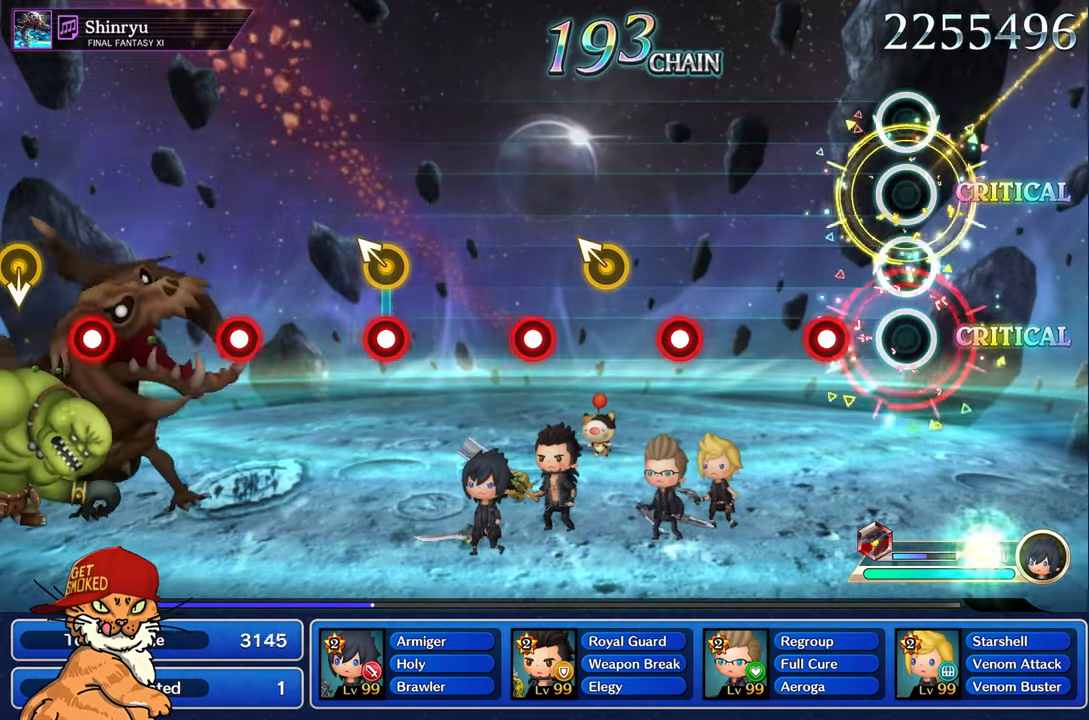
{"dt_ms": 500, "buttons": [], "left_stick": "center", "right_stick": "center", "events": [[16, "left_stick", "center"], [266, "R1", "down"], [383, "R1", "up"]]}
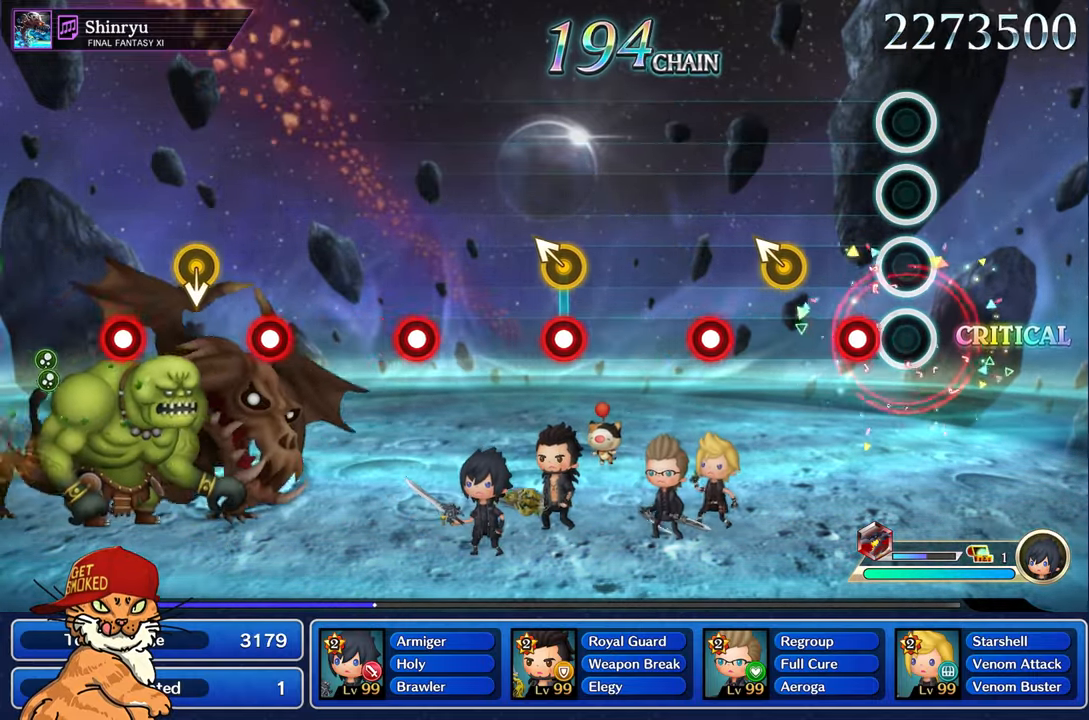
{"dt_ms": 500, "buttons": [], "left_stick": "up-left", "right_stick": "center", "events": [[150, "R1", "down"], [350, "left_stick", "up-left"], [400, "R1", "up"]]}
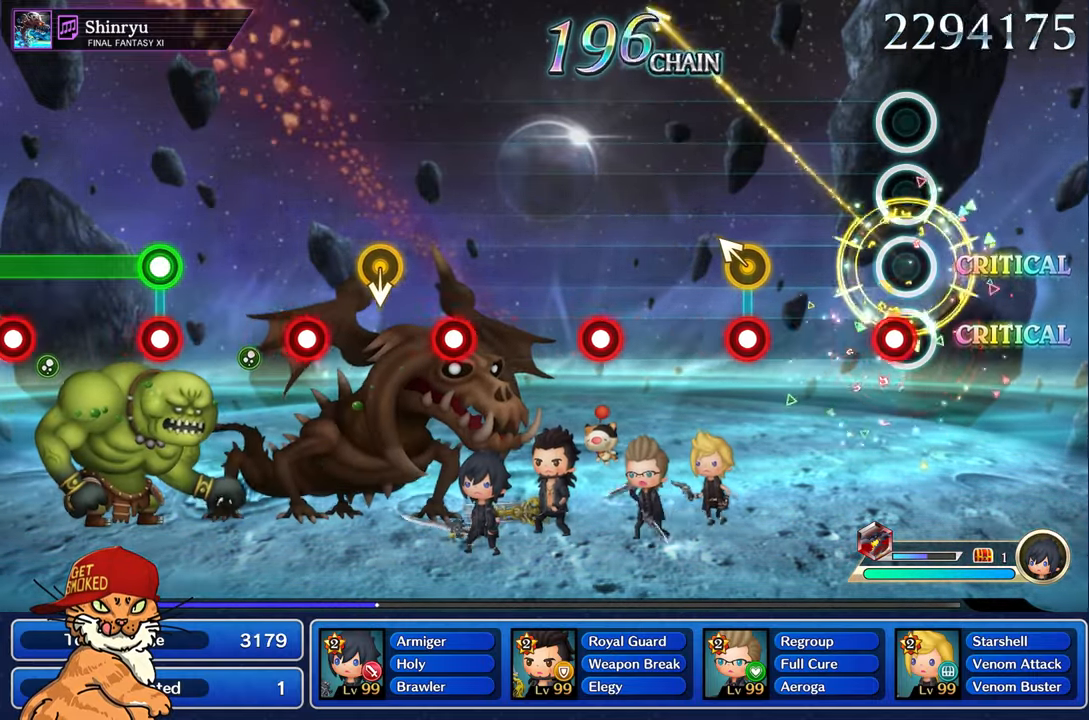
{"dt_ms": 500, "buttons": ["R1"], "left_stick": "up-left", "right_stick": "center", "events": [[16, "left_stick", "center"], [66, "R1", "down"], [216, "R1", "up"], [450, "left_stick", "up-left"], [483, "R1", "down"]]}
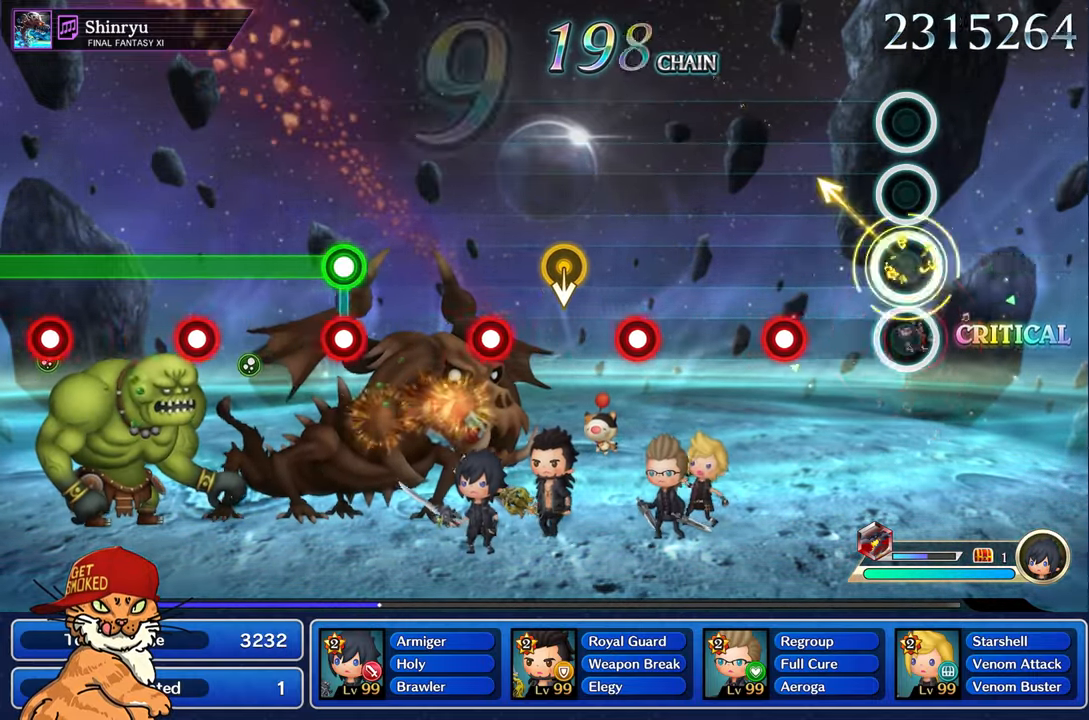
{"dt_ms": 500, "buttons": [], "left_stick": "center", "right_stick": "center", "events": [[100, "left_stick", "center"], [116, "R1", "up"], [383, "R1", "down"], [500, "R1", "up"]]}
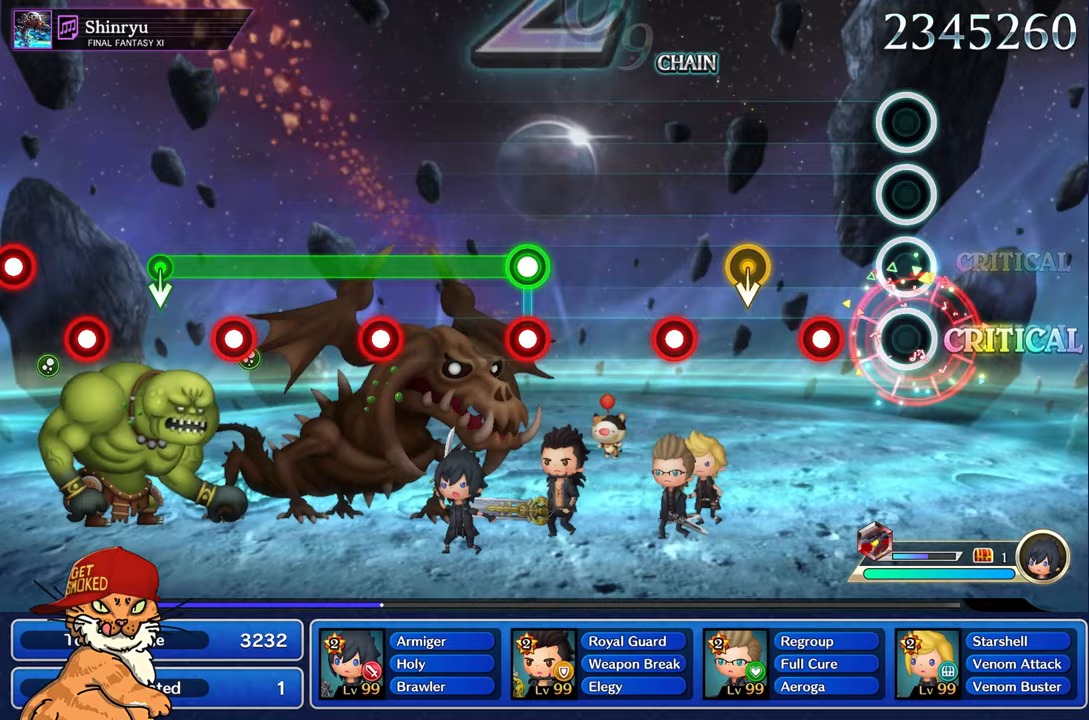
{"dt_ms": 1000, "buttons": [], "left_stick": "center", "right_stick": "center"}
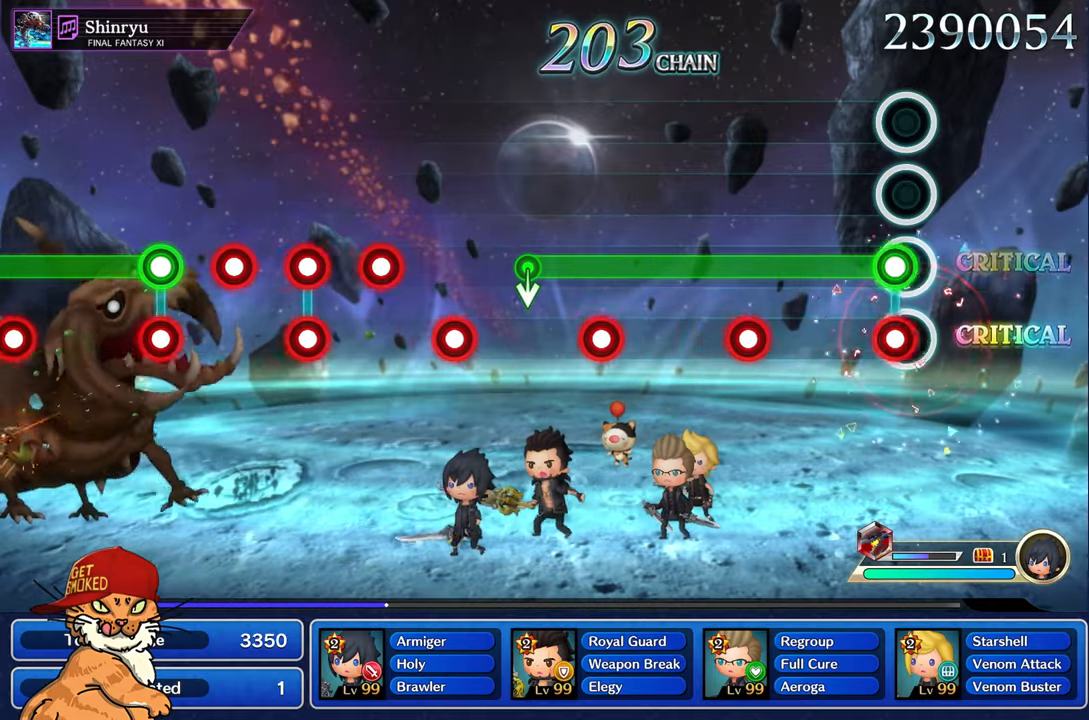
{"dt_ms": 500, "buttons": ["L1", "R1"], "left_stick": "center", "right_stick": "center", "events": [[83, "L1", "down"], [83, "R1", "down"], [200, "R1", "up"], [483, "R1", "down"]]}
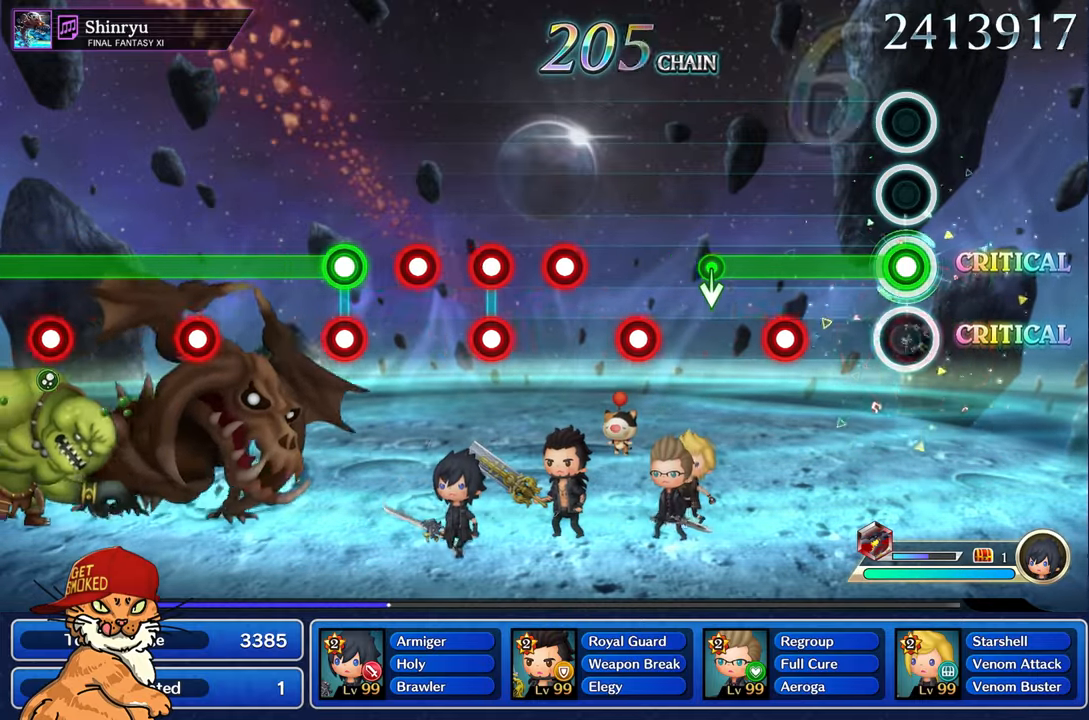
{"dt_ms": 500, "buttons": ["L1", "R1"], "left_stick": "center", "right_stick": "center", "events": [[83, "R1", "up"], [333, "R1", "down"]]}
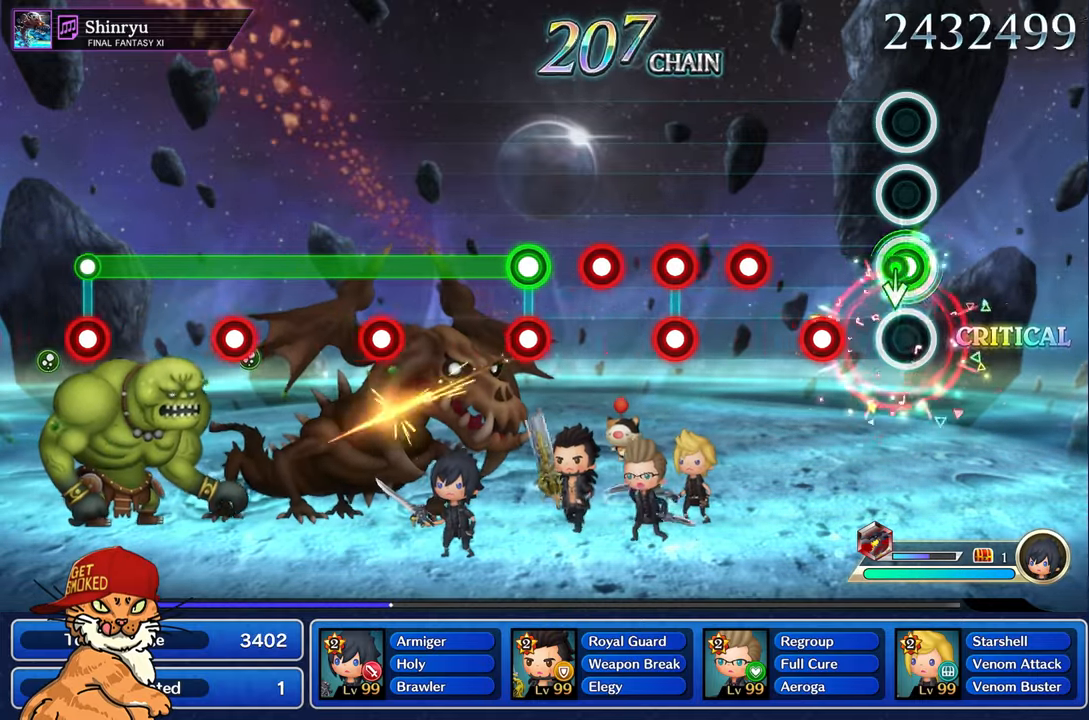
{"dt_ms": 500, "buttons": ["R1"], "left_stick": "center", "right_stick": "center", "events": [[50, "R1", "up"], [100, "L1", "up"], [283, "R1", "down"], [367, "R1", "up"], [483, "R1", "down"]]}
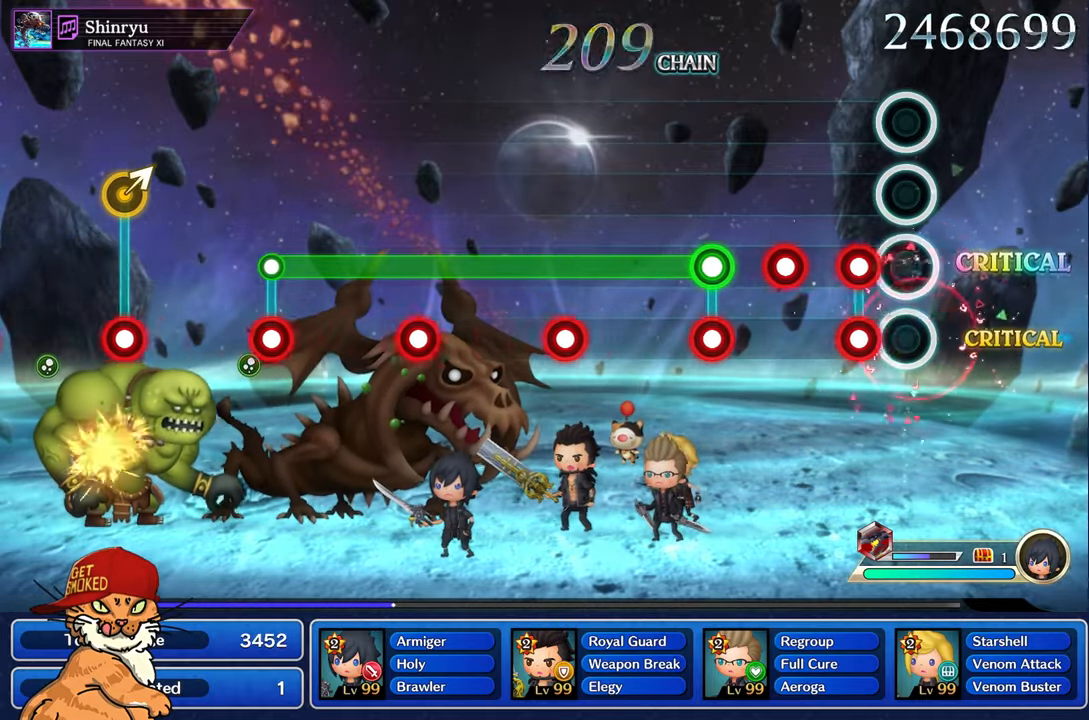
{"dt_ms": 500, "buttons": [], "left_stick": "center", "right_stick": "center", "events": [[67, "R1", "up"], [167, "L1", "down"], [167, "R1", "down"], [267, "R1", "up"], [333, "L1", "up"], [367, "R1", "down"], [467, "R1", "up"]]}
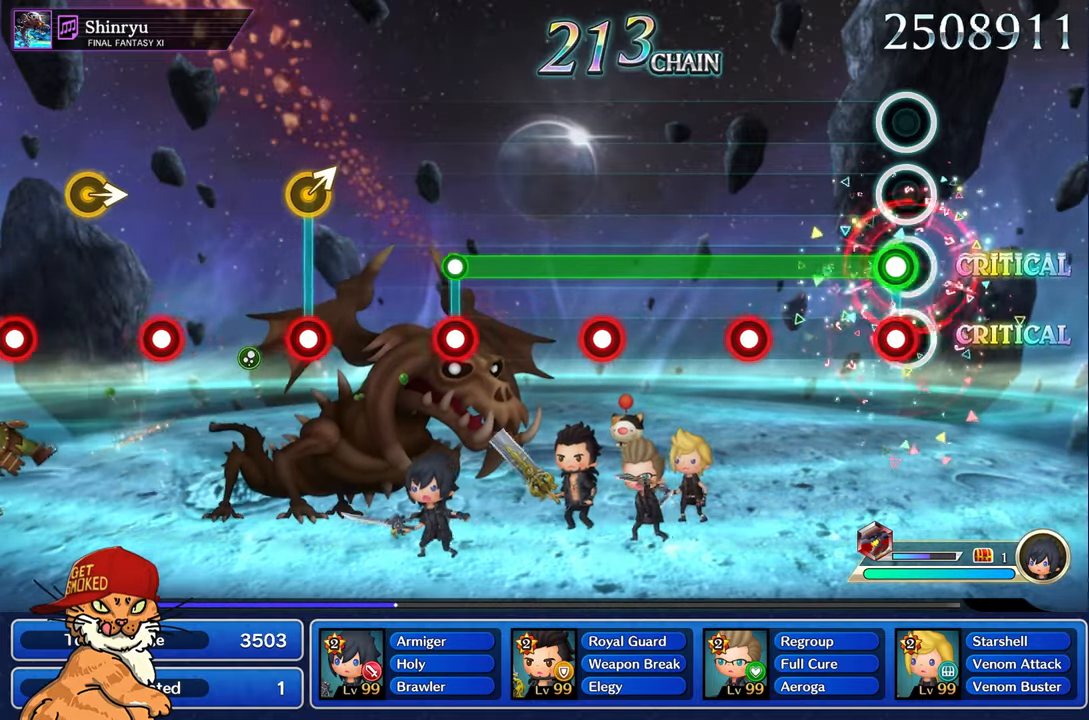
{"dt_ms": 500, "buttons": ["L1", "R1"], "left_stick": "center", "right_stick": "center", "events": [[67, "L1", "down"], [67, "R1", "down"], [183, "R1", "up"], [467, "R1", "down"]]}